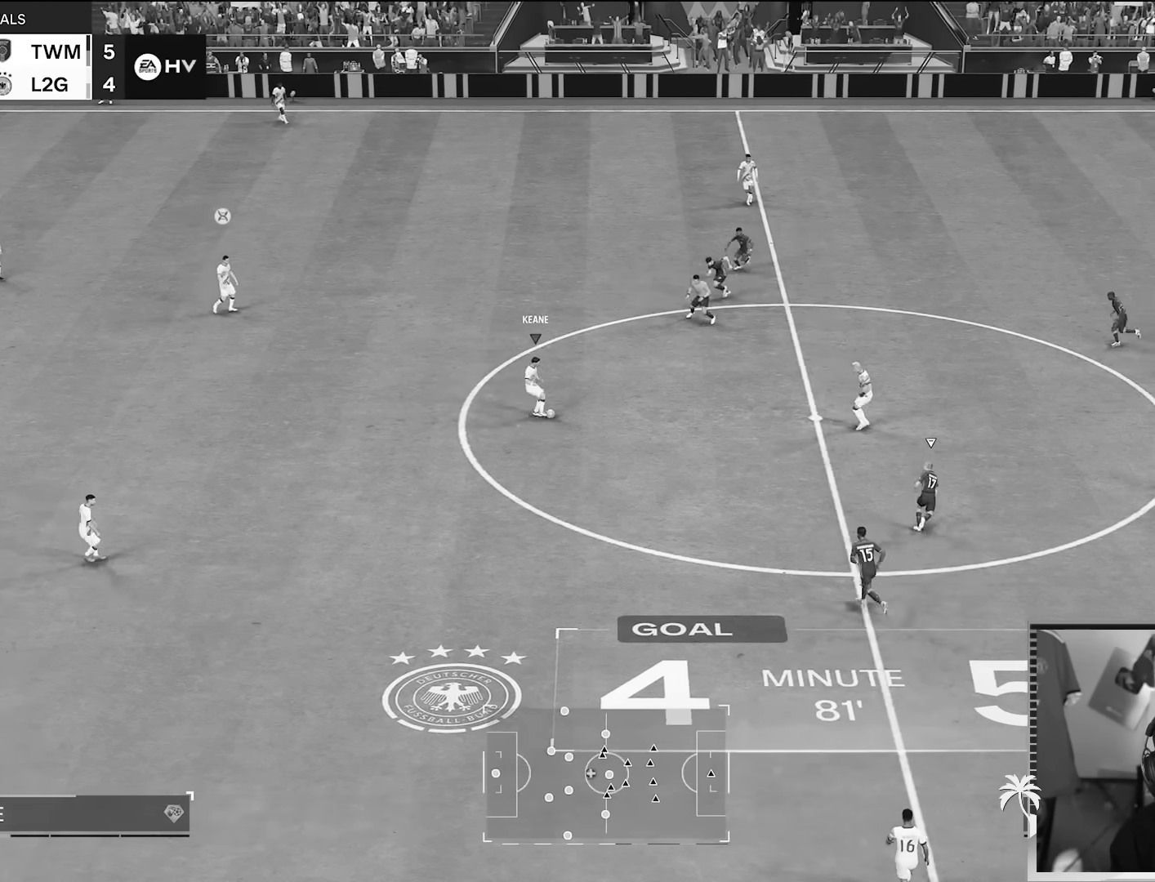
Gameplay with a controller (Xbox layout); each line is a JSON object with the inputs held at the frame after it. "events" lists button and stick changes between this image and that frame as [ms after this image, input, new state], when the widget could be followed in between. Not read: L3 R3.
{"buttons": [], "left_stick": "up-right", "right_stick": "center", "events": [[117, "left_stick", "center"], [267, "left_stick", "right"], [350, "left_stick", "up-right"]]}
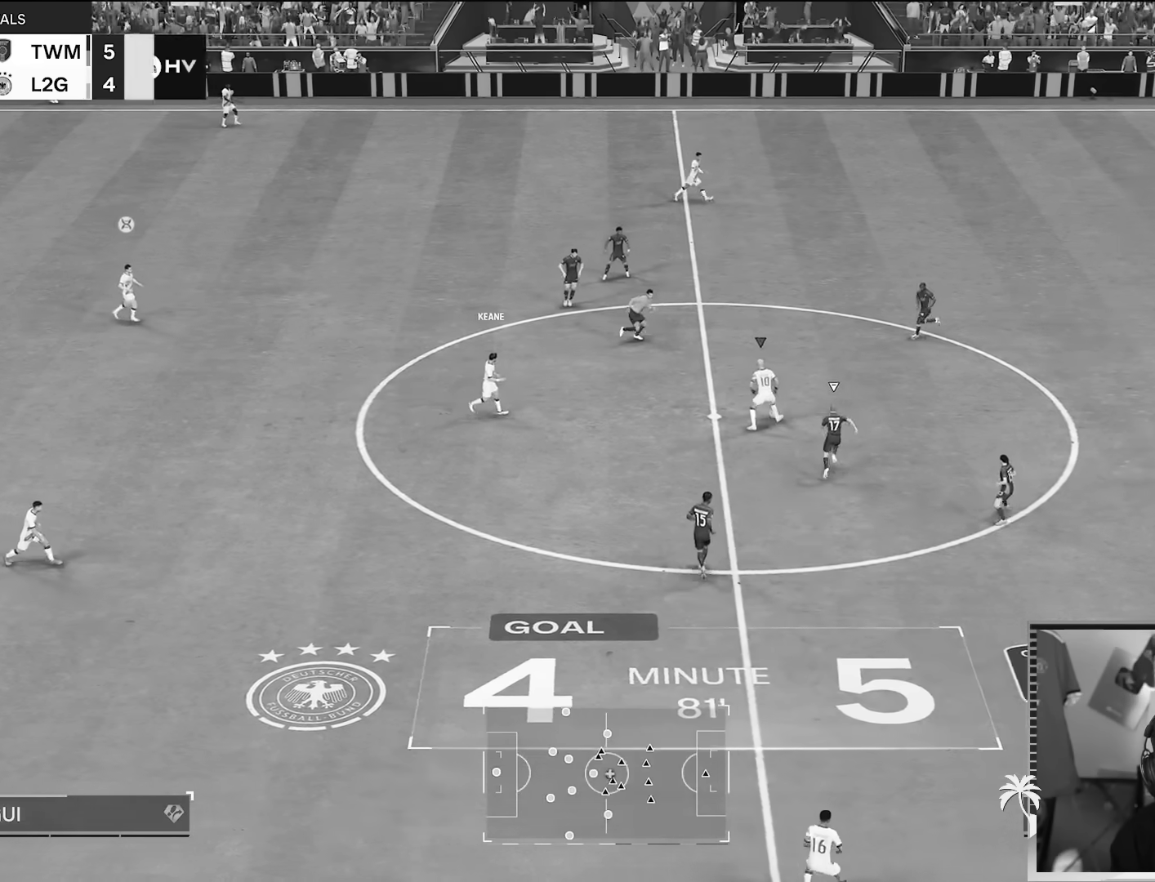
{"buttons": [], "left_stick": "down-left", "right_stick": "center", "events": [[100, "left_stick", "center"], [284, "left_stick", "down-left"]]}
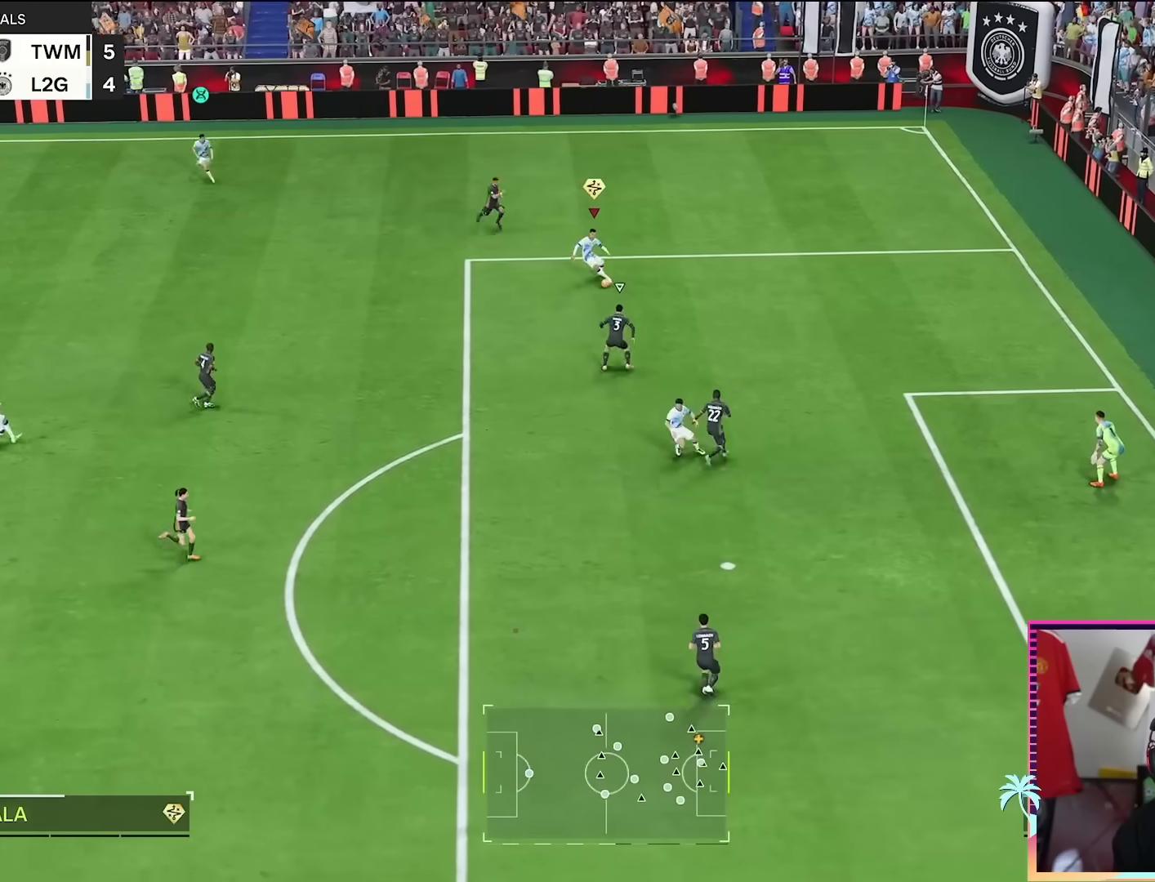
{"buttons": [], "left_stick": "down", "right_stick": "center", "events": [[250, "left_stick", "down"], [283, "A", "down"], [384, "A", "up"]]}
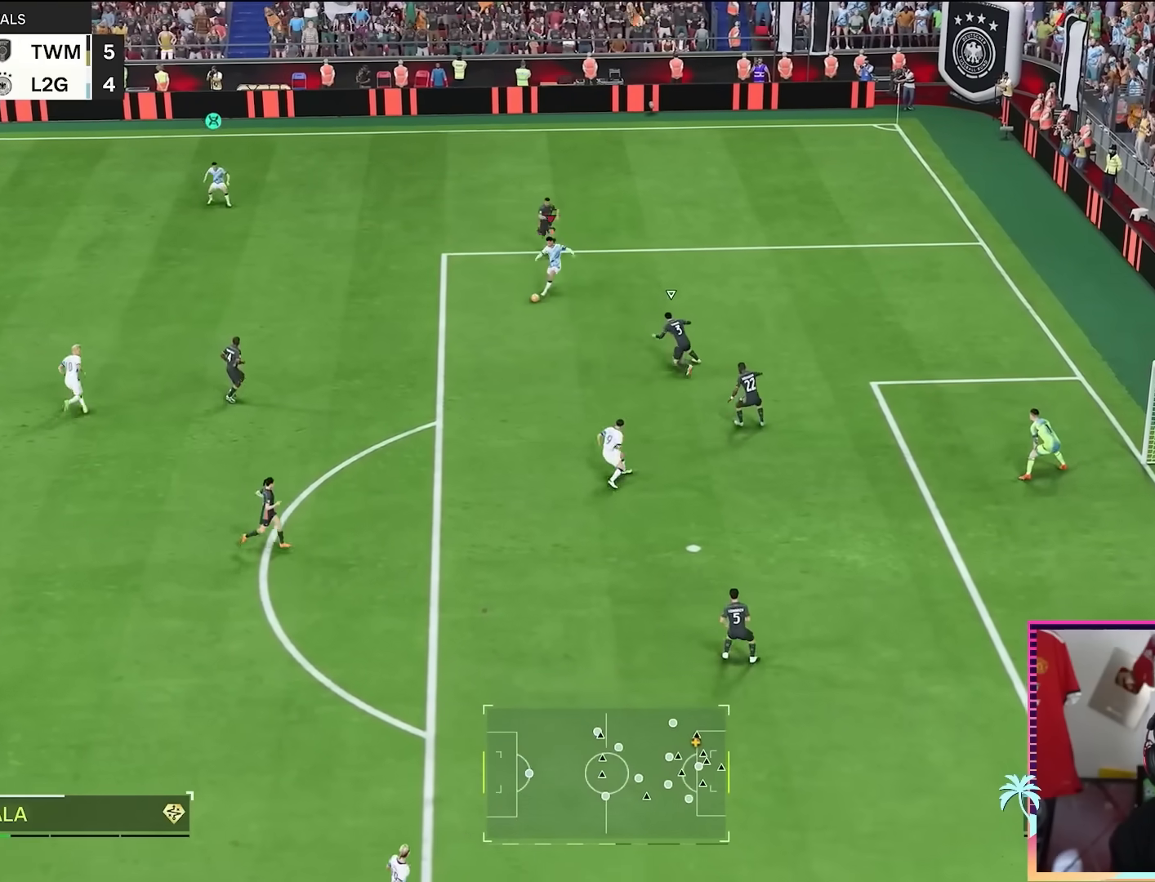
{"buttons": [], "left_stick": "down-right", "right_stick": "center", "events": [[434, "left_stick", "down-right"]]}
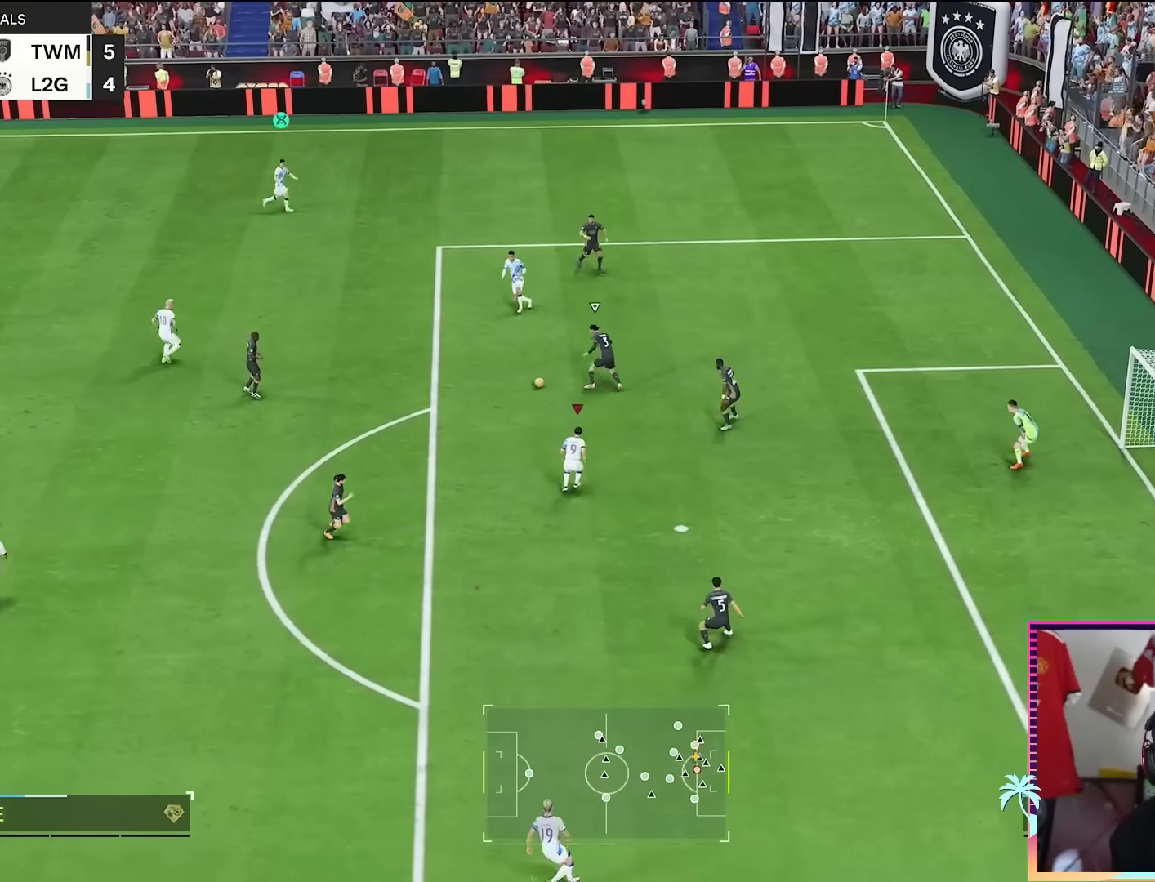
{"buttons": ["B"], "left_stick": "down-right", "right_stick": "center", "events": [[467, "B", "down"]]}
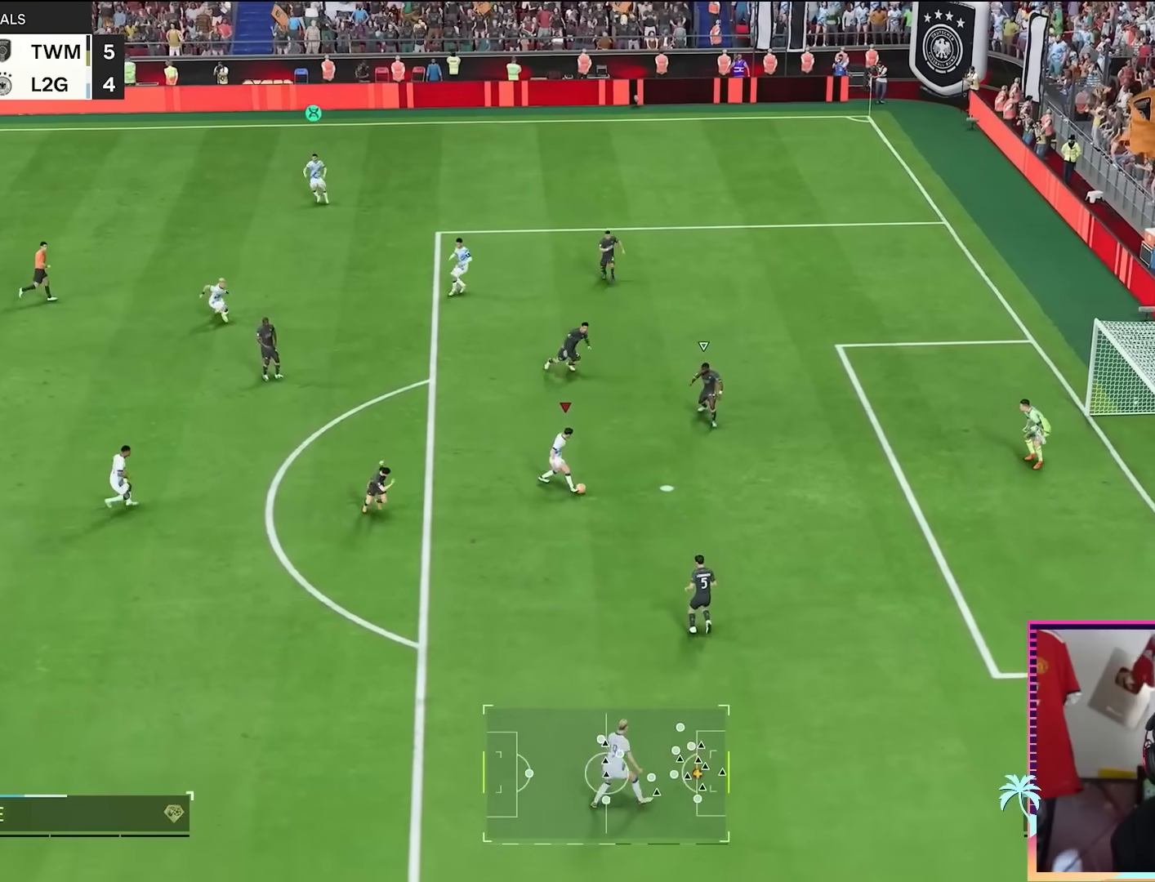
{"buttons": [], "left_stick": "right", "right_stick": "center", "events": [[134, "left_stick", "right"], [201, "B", "up"]]}
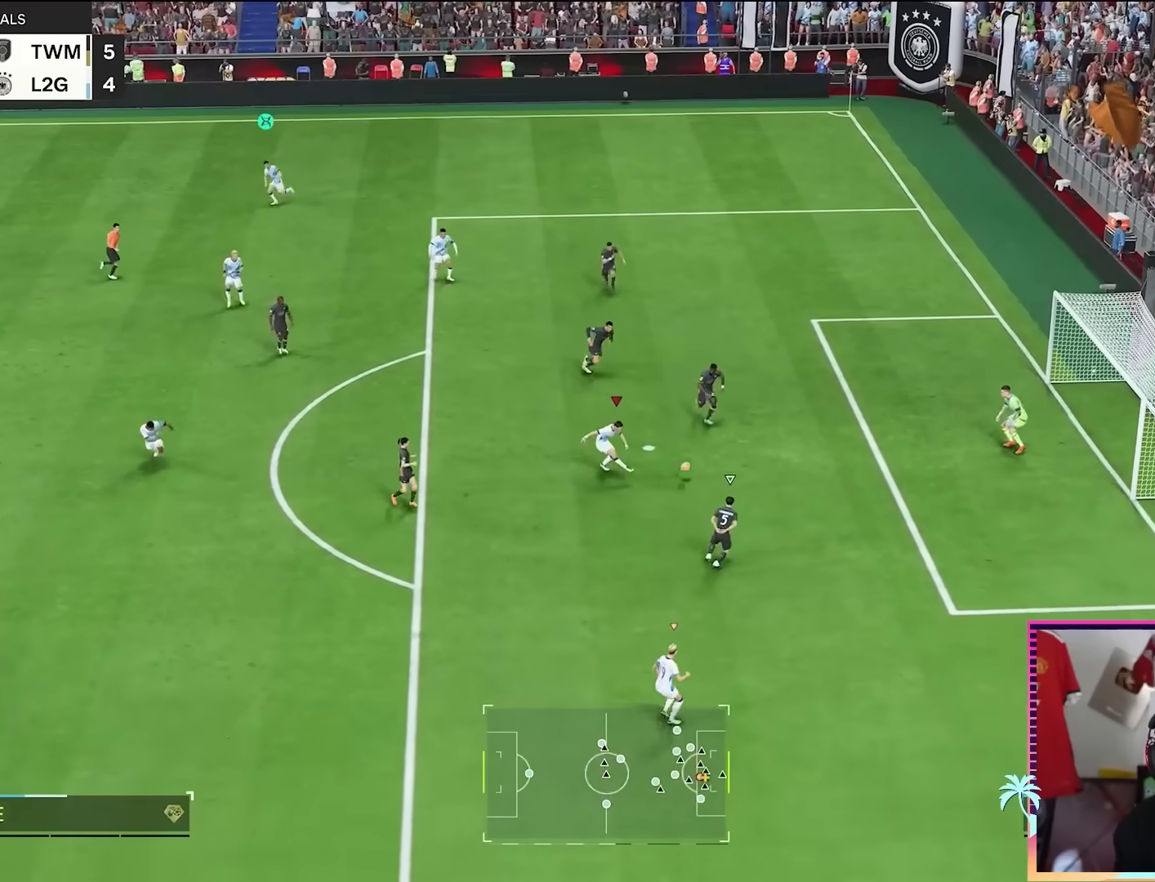
{"buttons": [], "left_stick": "right", "right_stick": "center", "events": []}
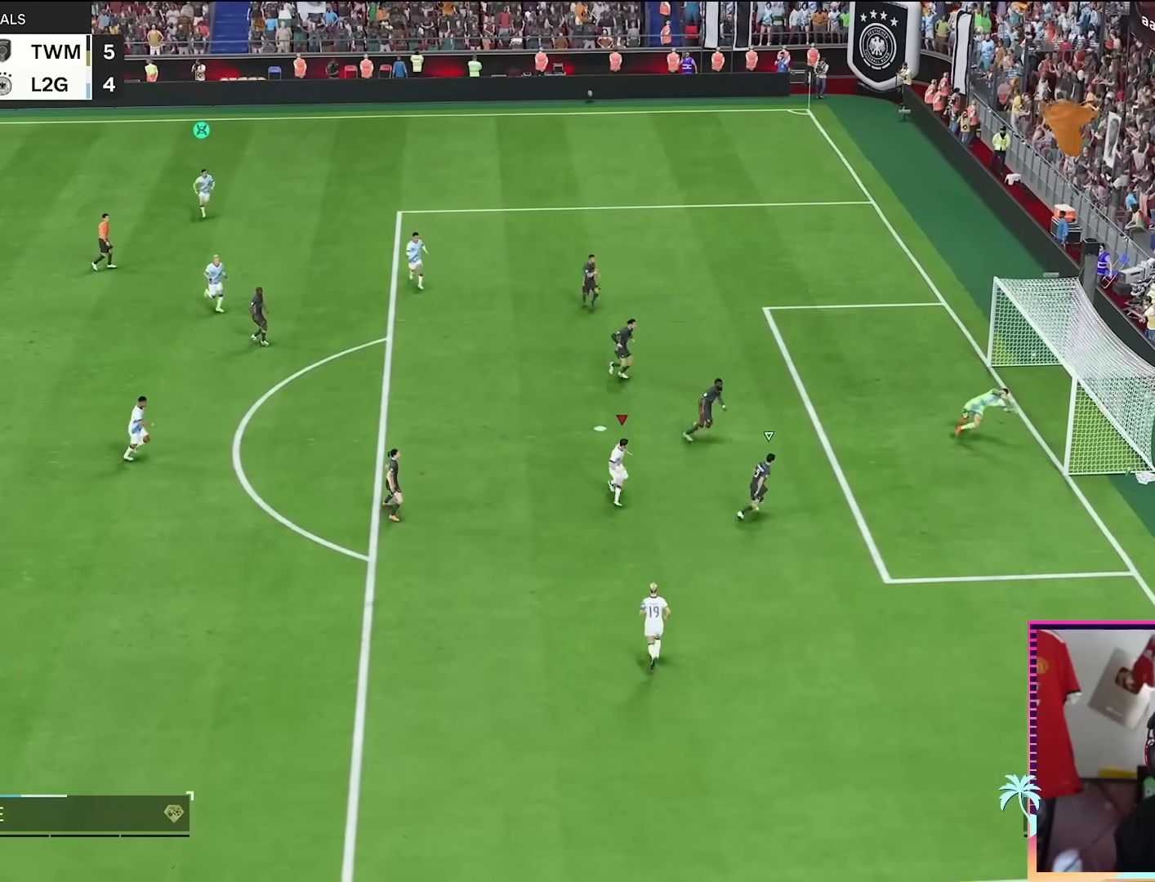
{"buttons": [], "left_stick": "up-right", "right_stick": "center", "events": [[84, "left_stick", "up-right"]]}
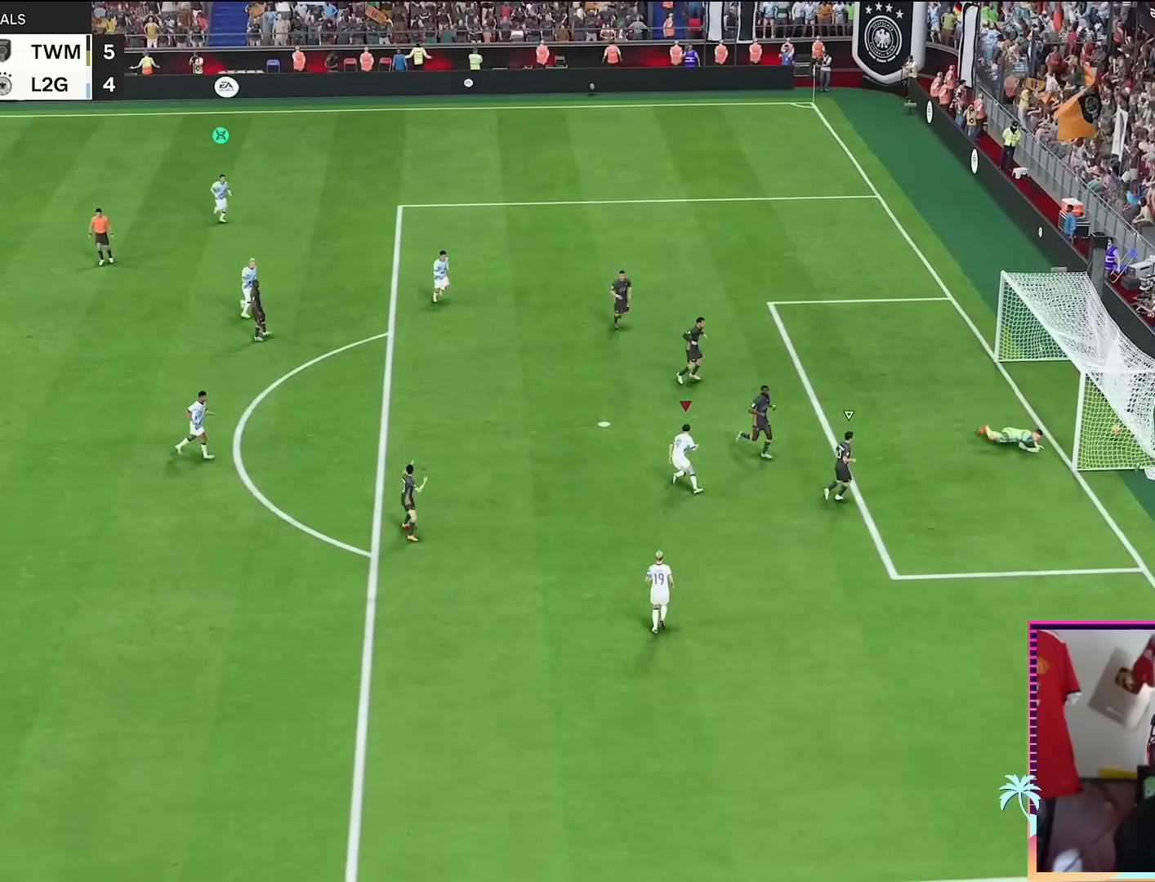
{"buttons": [], "left_stick": "center", "right_stick": "center", "events": [[117, "A", "down"], [184, "left_stick", "left"], [250, "A", "up"], [250, "L1", "down"], [250, "left_stick", "up-left"], [317, "A", "down"], [334, "L1", "up"], [351, "R1", "down"], [351, "left_stick", "center"], [434, "A", "up"], [434, "R1", "up"]]}
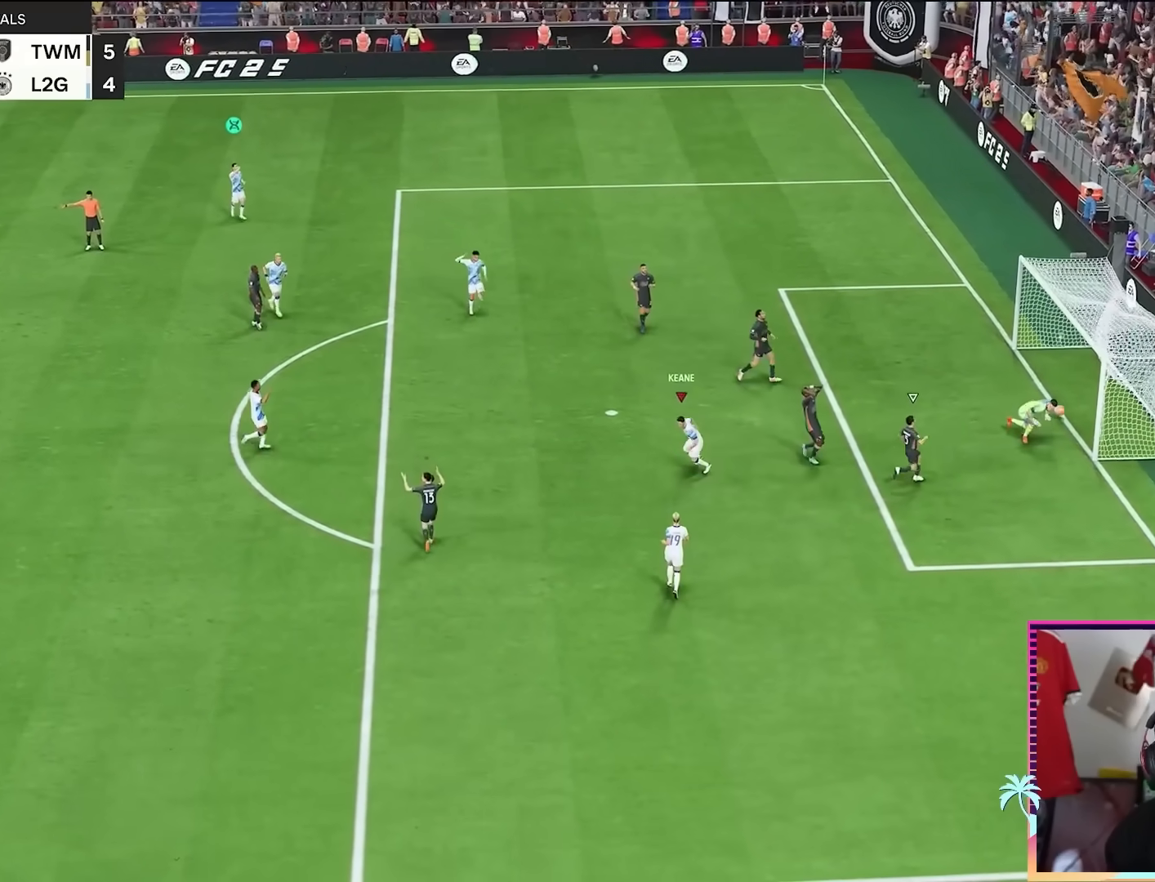
{"buttons": [], "left_stick": "center", "right_stick": "center", "events": [[50, "A", "down"], [50, "R1", "down"], [83, "A", "up"], [83, "R1", "up"], [100, "A", "down"], [100, "R1", "down"], [100, "left_stick", "up-right"], [133, "A", "up"], [133, "R1", "up"], [200, "left_stick", "center"], [233, "A", "down"], [233, "R1", "down"], [300, "left_stick", "right"], [333, "A", "up"], [367, "R1", "up"], [467, "left_stick", "center"]]}
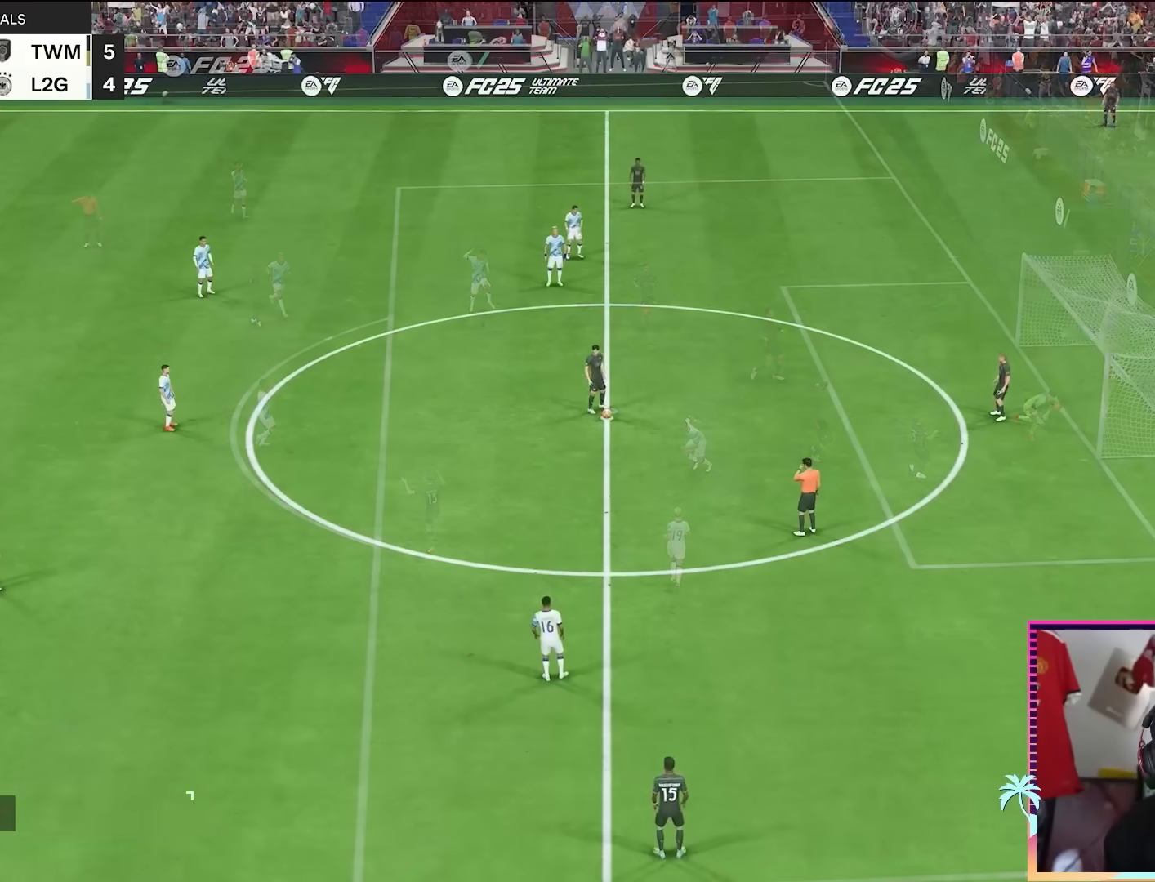
{"buttons": [], "left_stick": "down-right", "right_stick": "center", "events": [[384, "left_stick", "down-right"]]}
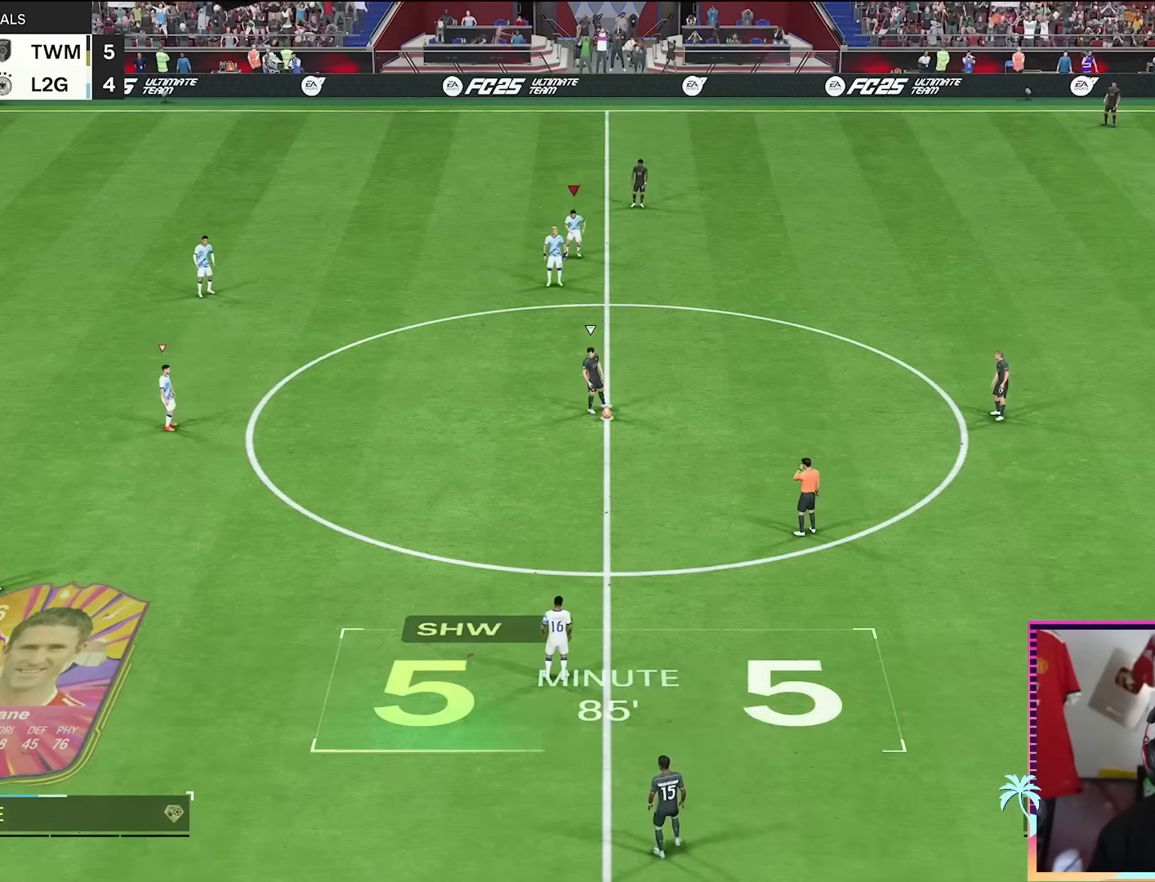
{"buttons": [], "left_stick": "right", "right_stick": "center", "events": [[16, "L1", "down"], [150, "L1", "up"], [217, "left_stick", "right"]]}
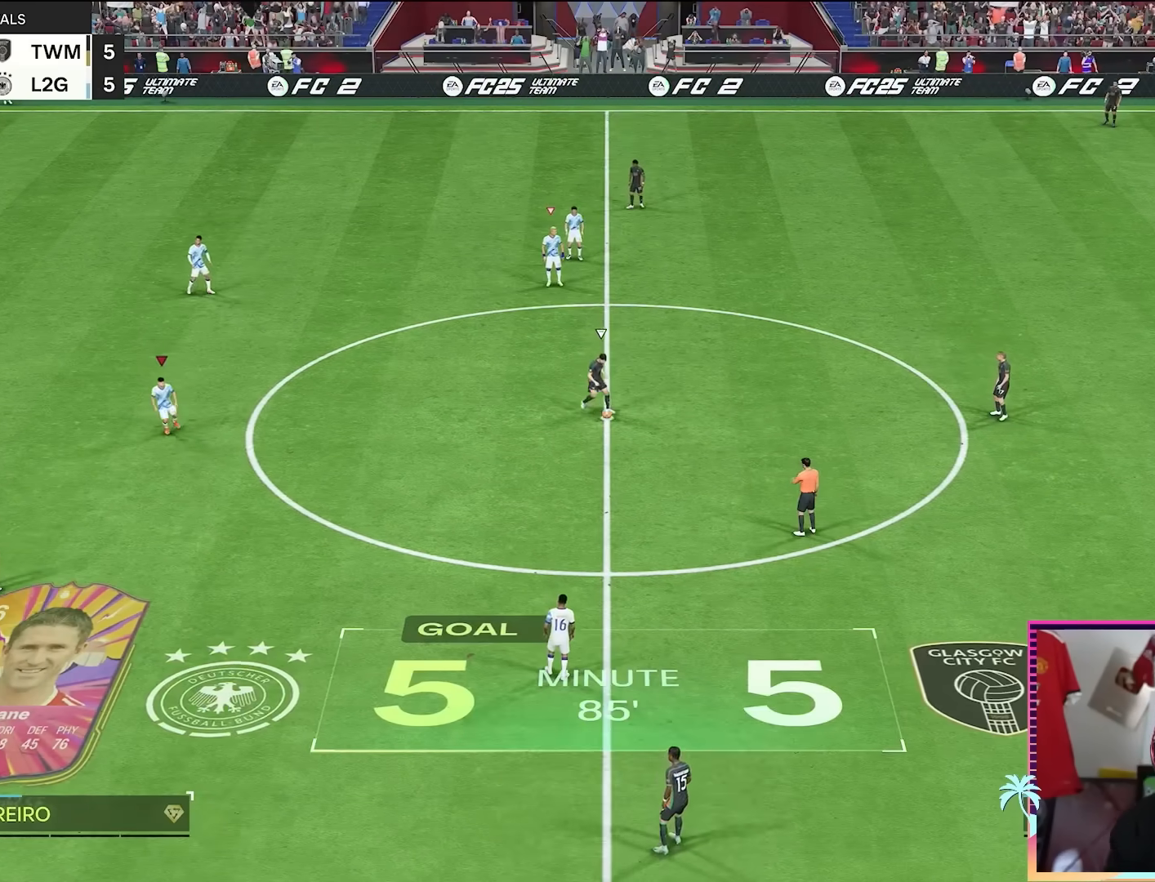
{"buttons": [], "left_stick": "right", "right_stick": "center", "events": []}